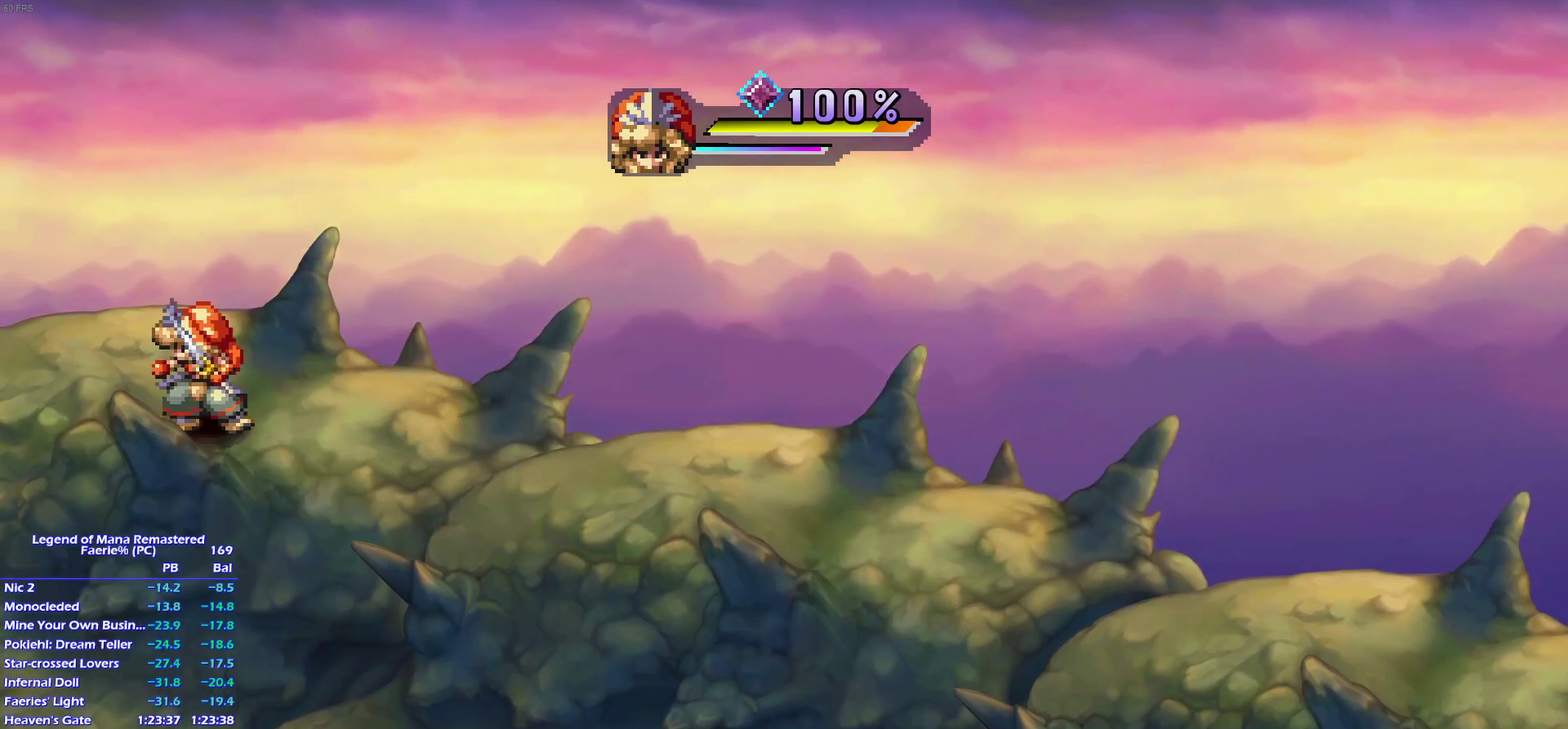
Gameplay with a controller (PlayStation layout); each line is a JSON object with the inputs held at the frame after it. "events" lists button and stick changes between this image and that frame as [ms after this image, input, new state], when the widget could be followed in between. This overlay highlights the sticks when they move; stick clicks (L3 R3) are not distinguishable. Not read: L3 R3.
{"buttons": [], "left_stick": "down-left", "right_stick": "center", "events": [[17, "left_stick", "left"], [117, "left_stick", "down-left"], [183, "left_stick", "left"], [267, "left_stick", "down-left"]]}
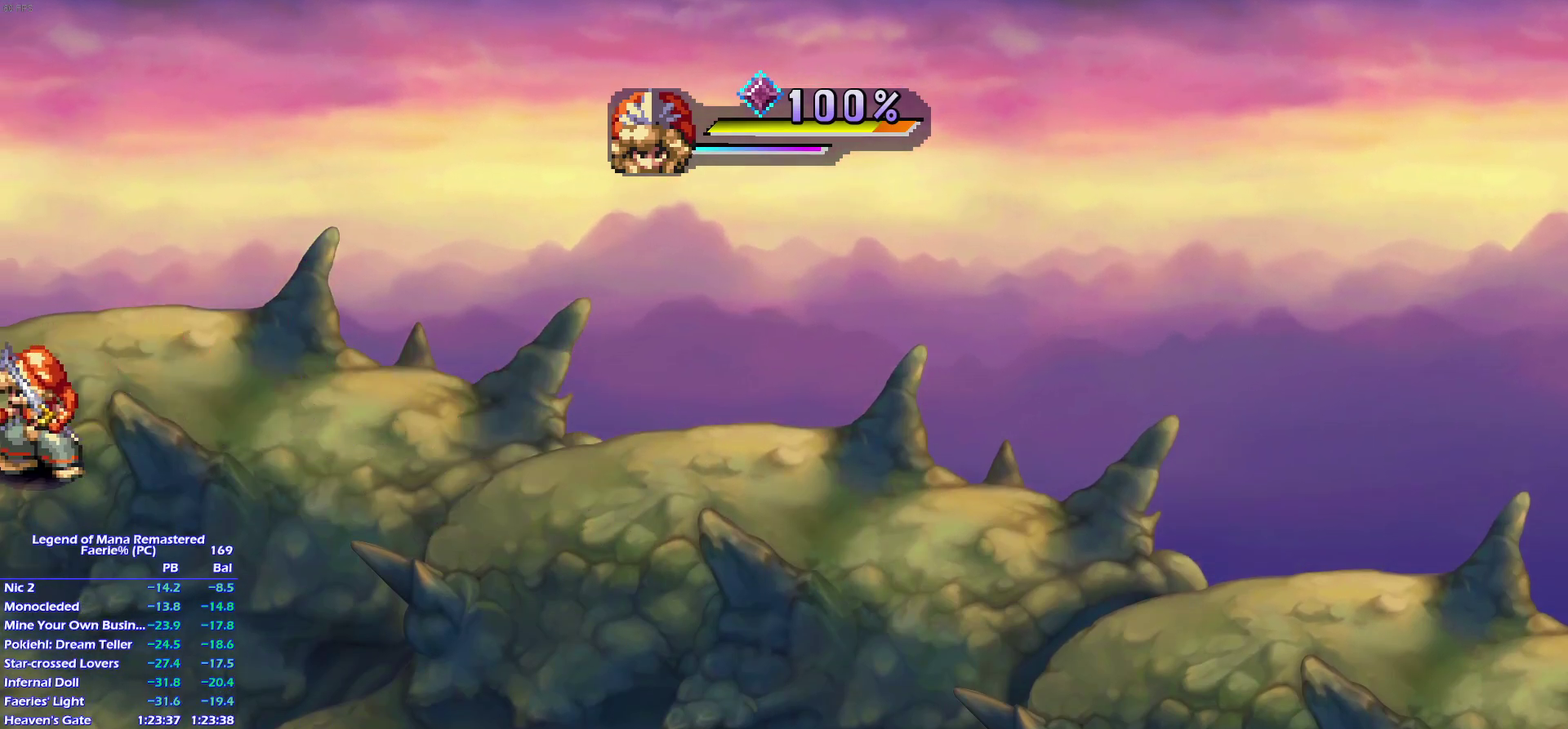
{"buttons": ["CROSS"], "left_stick": "center", "right_stick": "center", "events": [[417, "left_stick", "center"], [483, "CROSS", "down"]]}
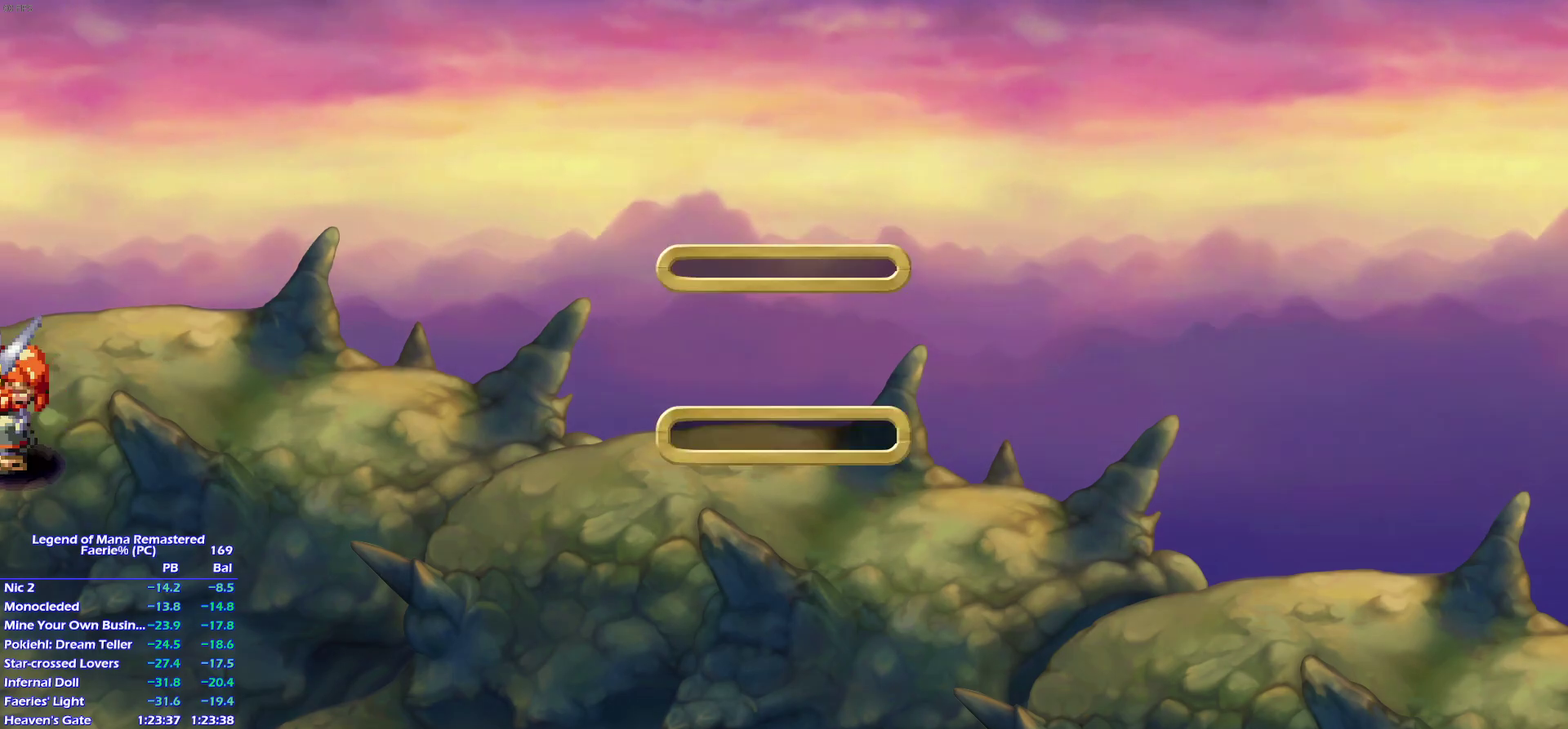
{"buttons": [], "left_stick": "center", "right_stick": "center", "events": [[67, "CROSS", "up"], [133, "CROSS", "down"], [233, "CROSS", "up"], [283, "CROSS", "down"], [350, "CROSS", "up"], [417, "CROSS", "down"], [467, "CROSS", "up"]]}
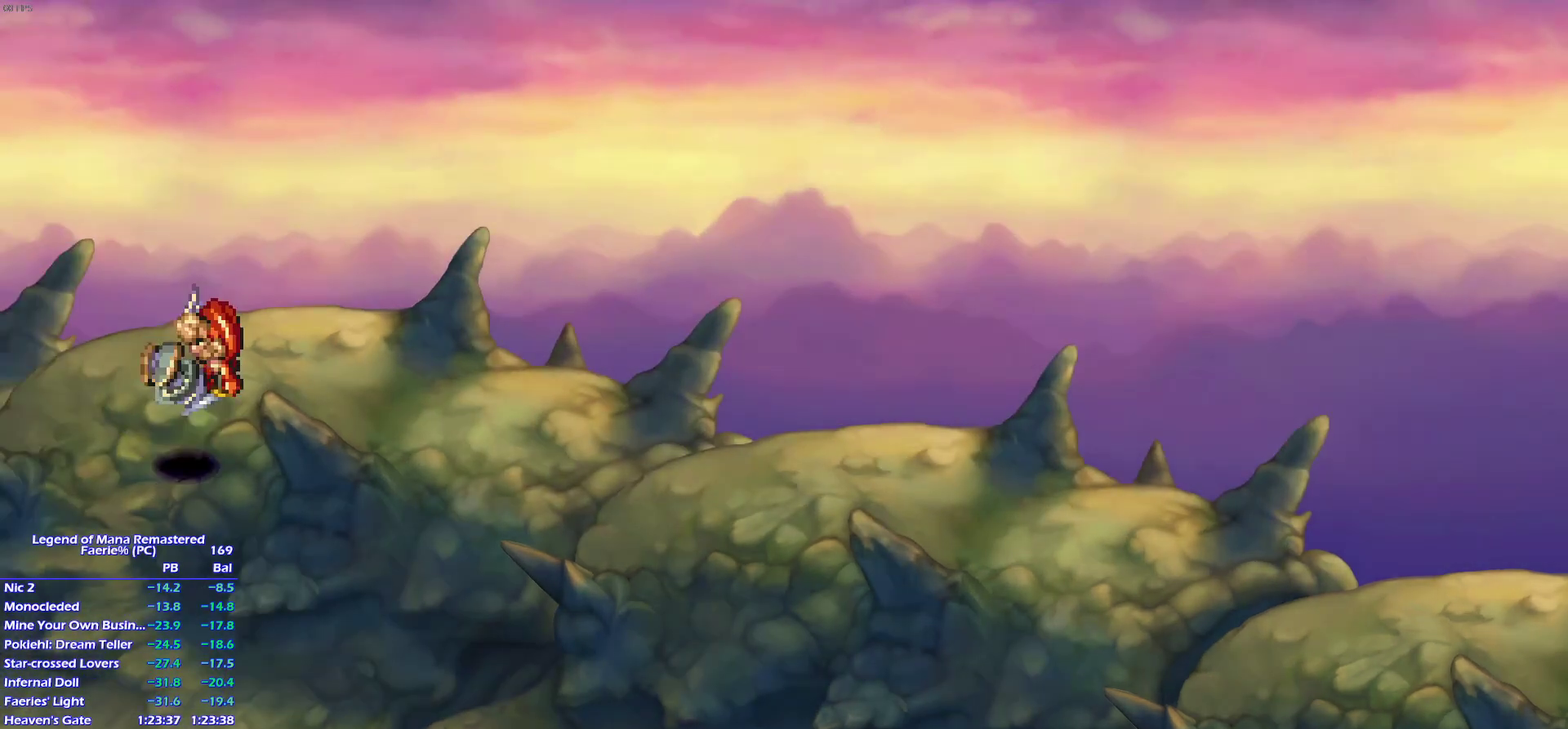
{"buttons": [], "left_stick": "down-right", "right_stick": "center", "events": [[33, "CROSS", "down"], [83, "CROSS", "up"], [317, "left_stick", "down-left"], [433, "left_stick", "down-right"]]}
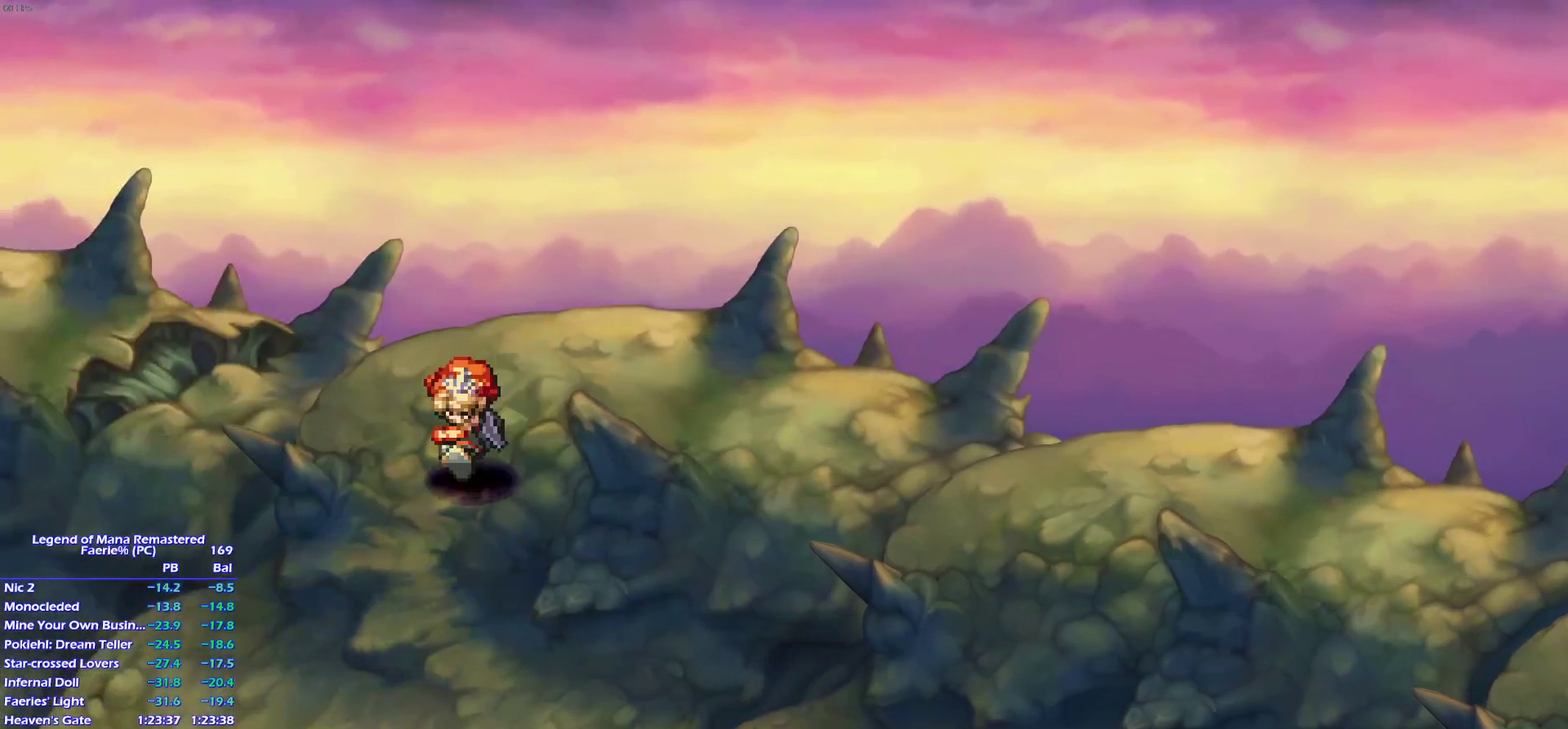
{"buttons": [], "left_stick": "down", "right_stick": "center"}
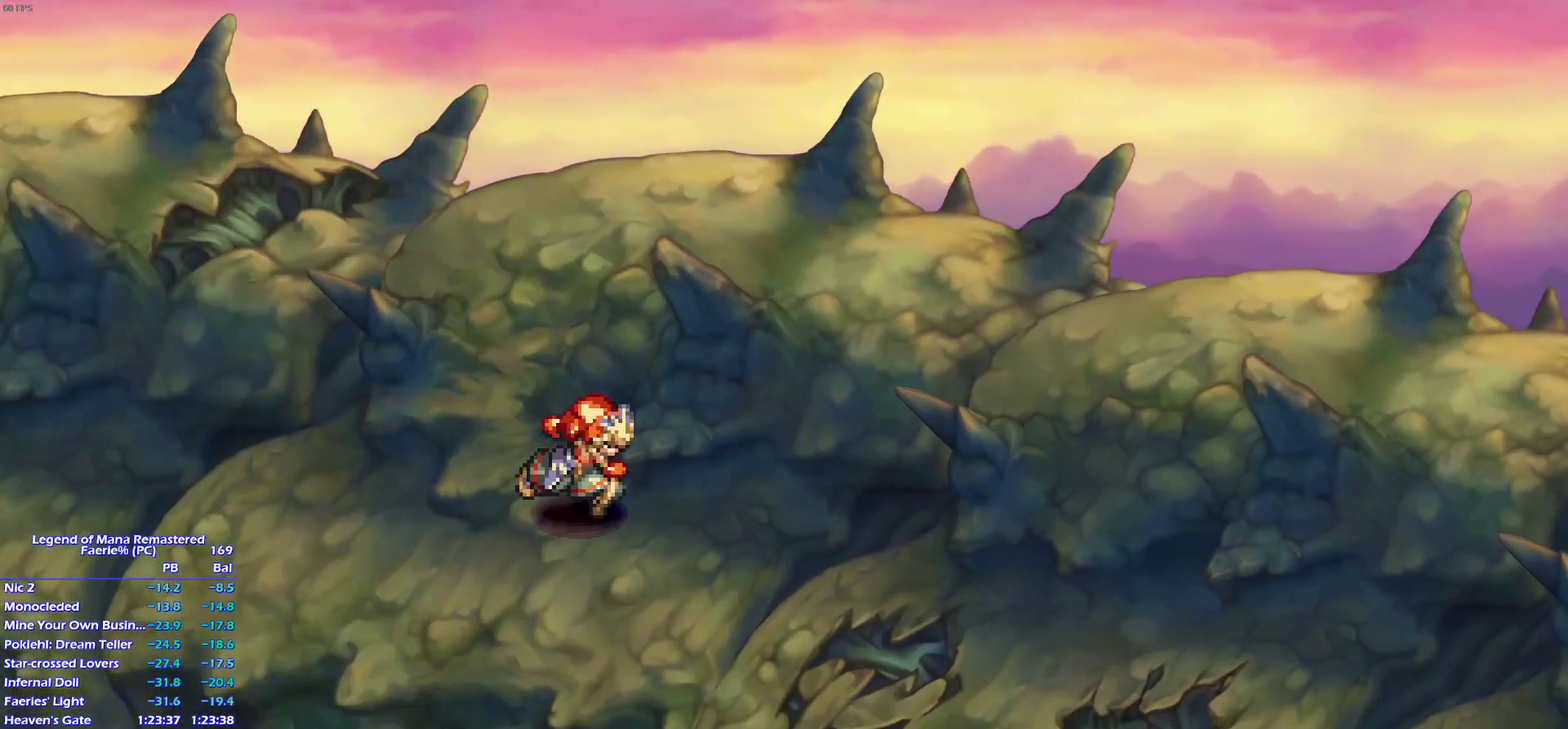
{"buttons": [], "left_stick": "left", "right_stick": "center"}
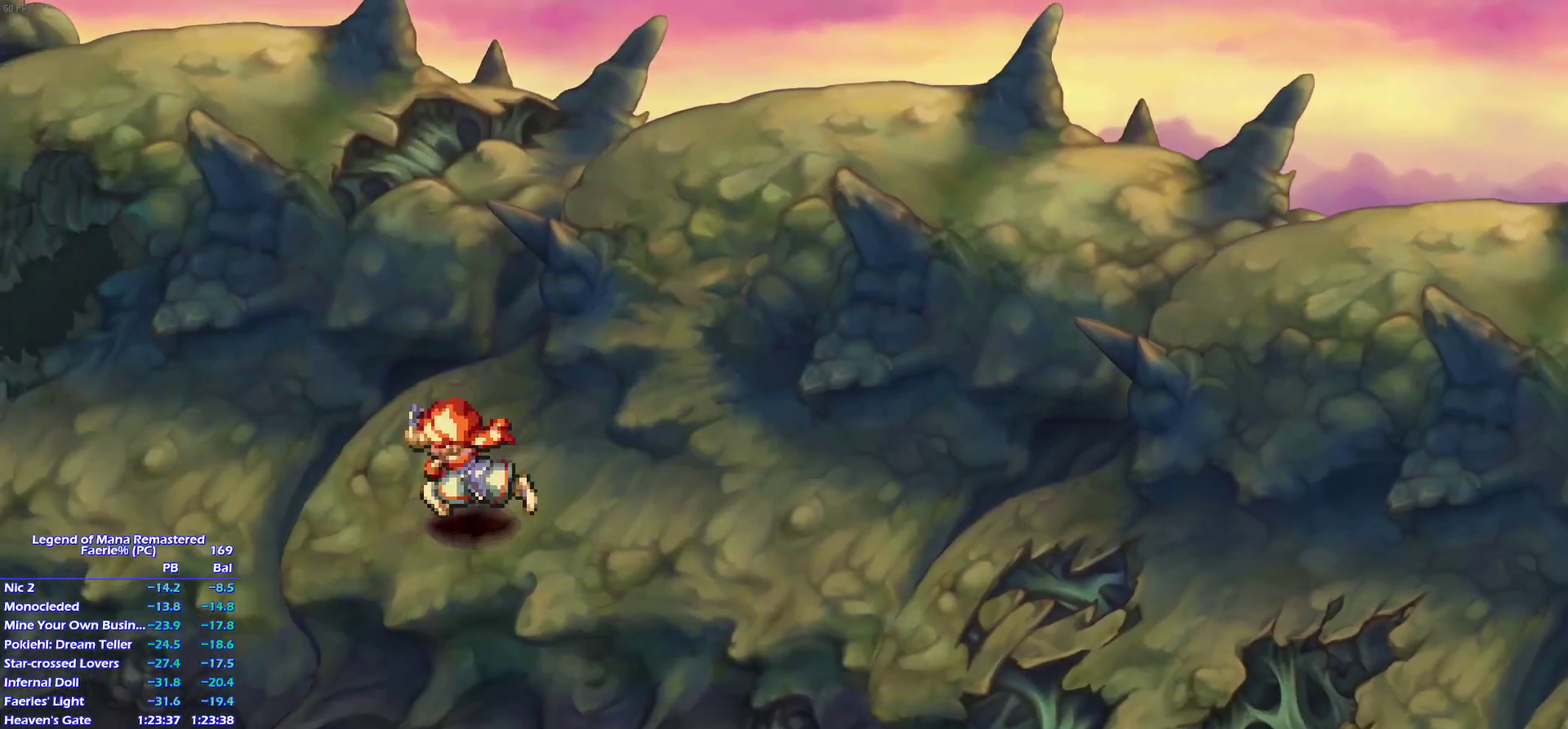
{"buttons": [], "left_stick": "up-left", "right_stick": "center", "events": [[17, "left_stick", "up-left"], [117, "left_stick", "left"], [300, "left_stick", "up-left"], [383, "left_stick", "left"], [467, "left_stick", "up-left"]]}
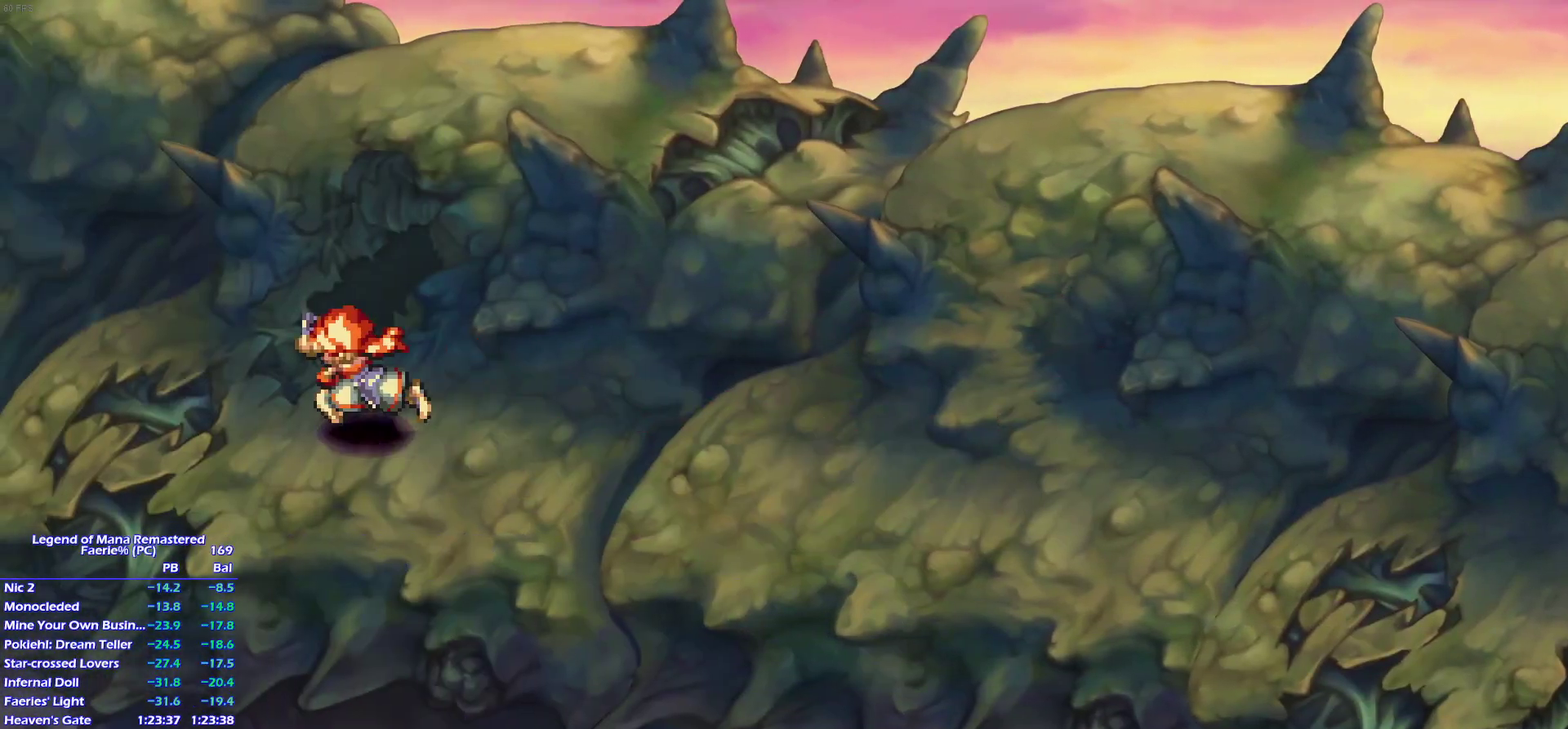
{"buttons": [], "left_stick": "up-right", "right_stick": "center", "events": [[117, "left_stick", "up"], [183, "left_stick", "up-right"], [383, "left_stick", "right"], [467, "left_stick", "up-right"]]}
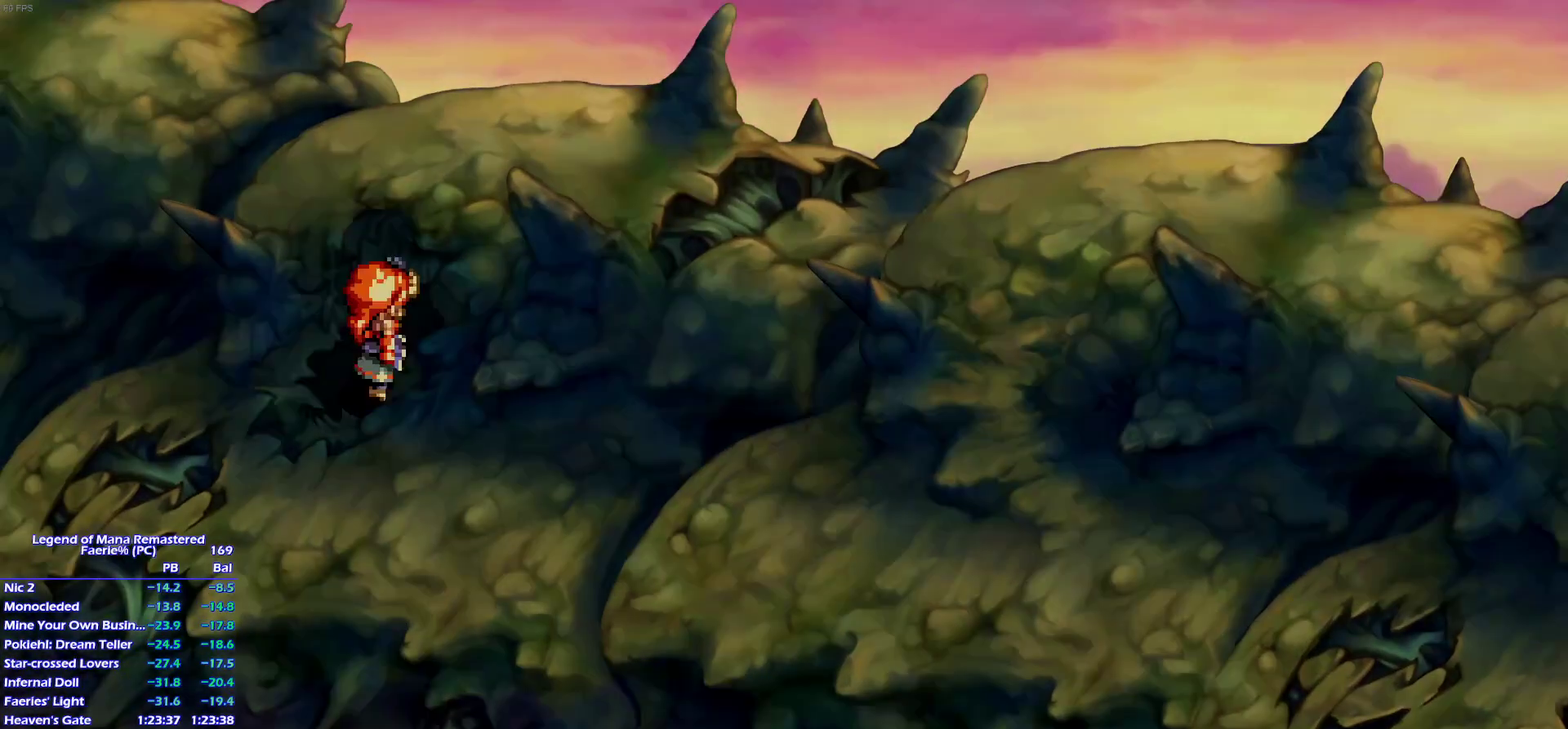
{"buttons": [], "left_stick": "right", "right_stick": "center", "events": [[50, "left_stick", "right"]]}
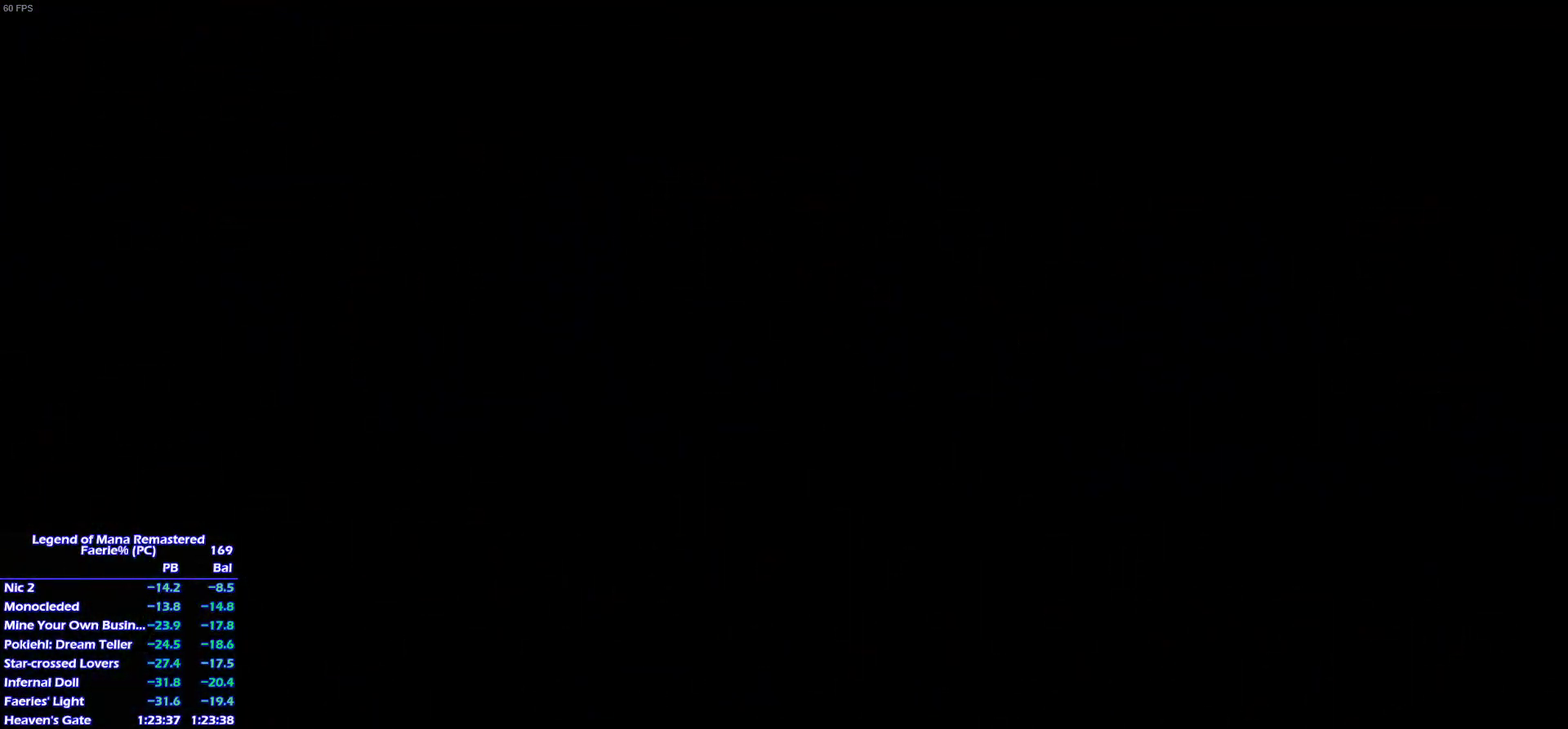
{"buttons": [], "left_stick": "right", "right_stick": "center"}
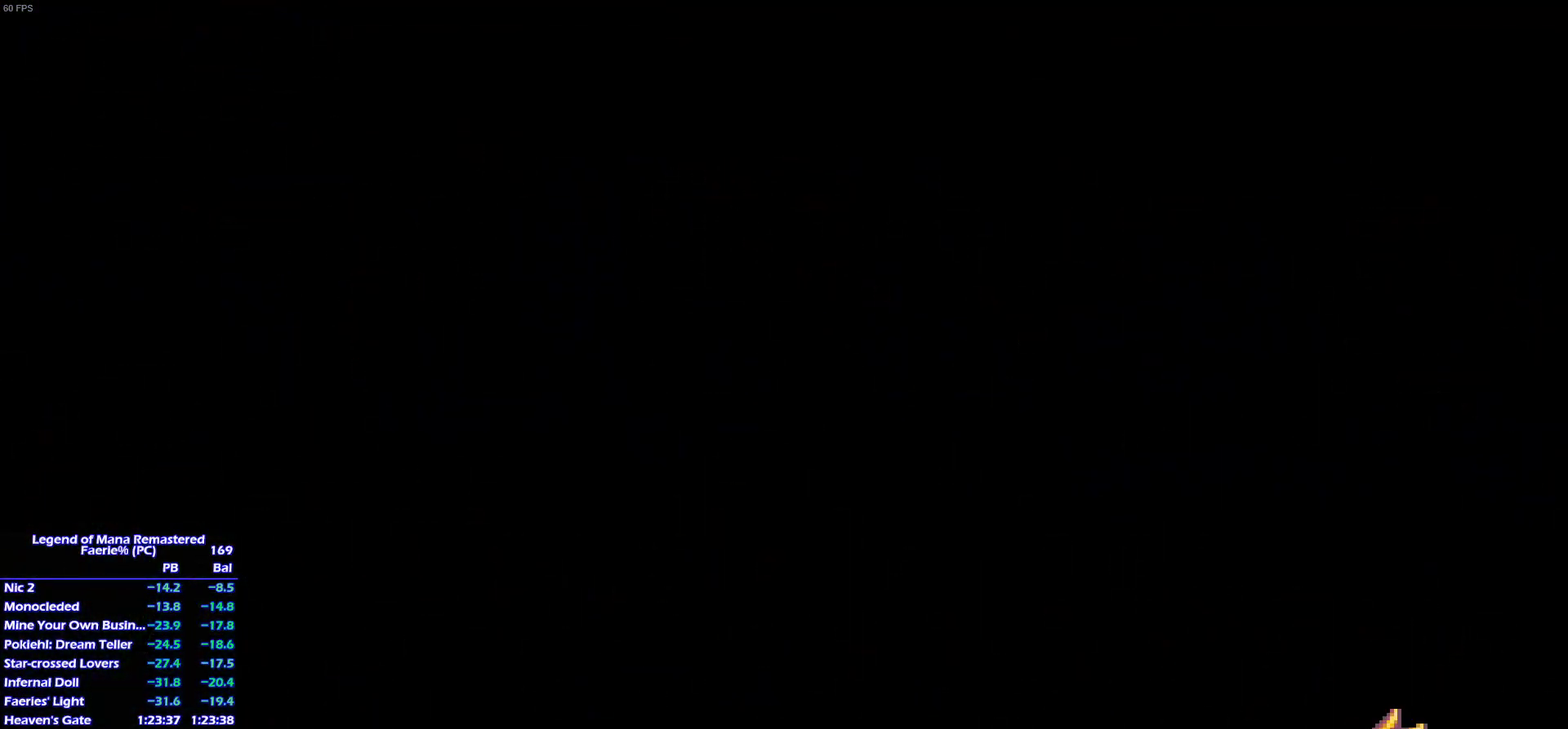
{"buttons": ["START"], "left_stick": "down-right", "right_stick": "center"}
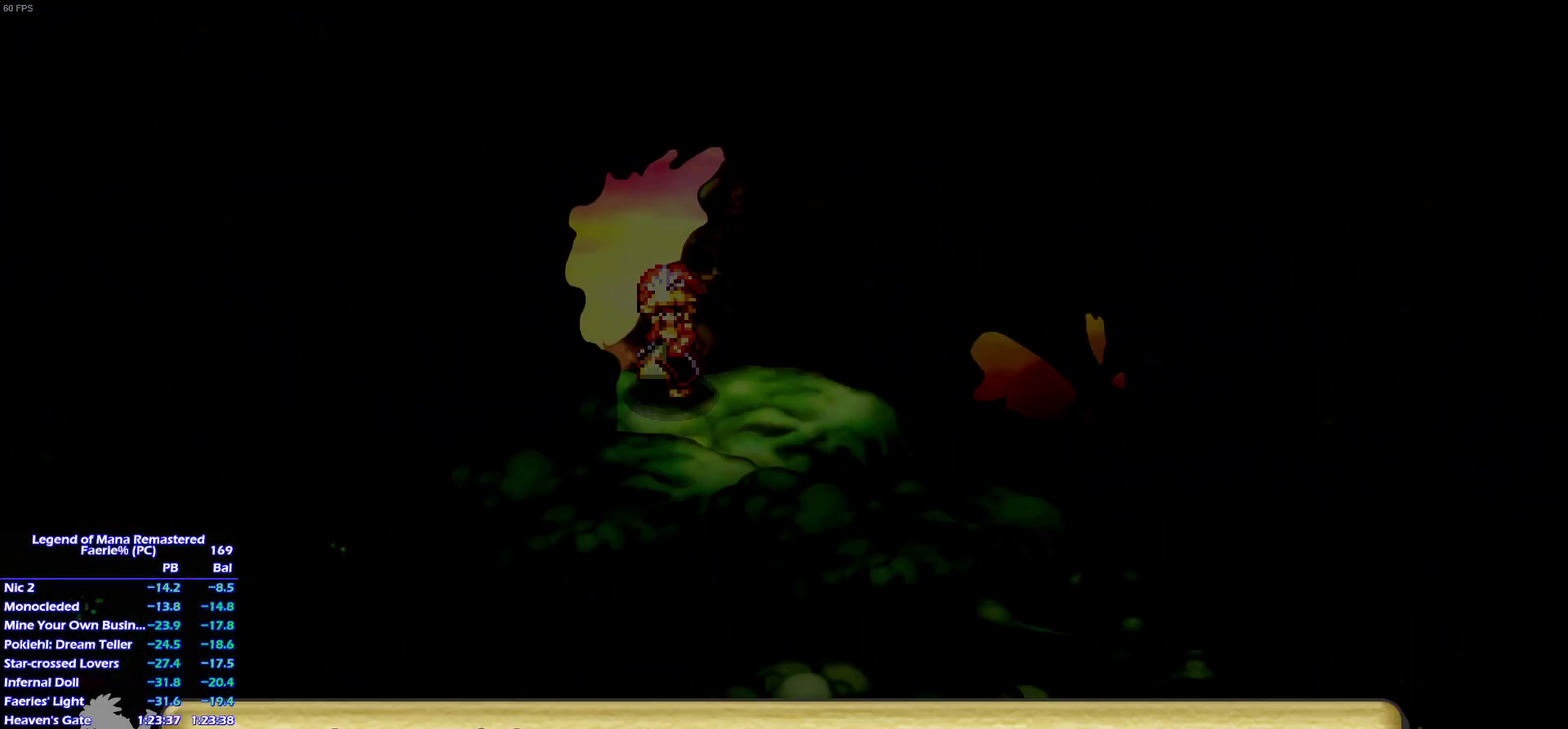
{"buttons": [], "left_stick": "down-right", "right_stick": "center"}
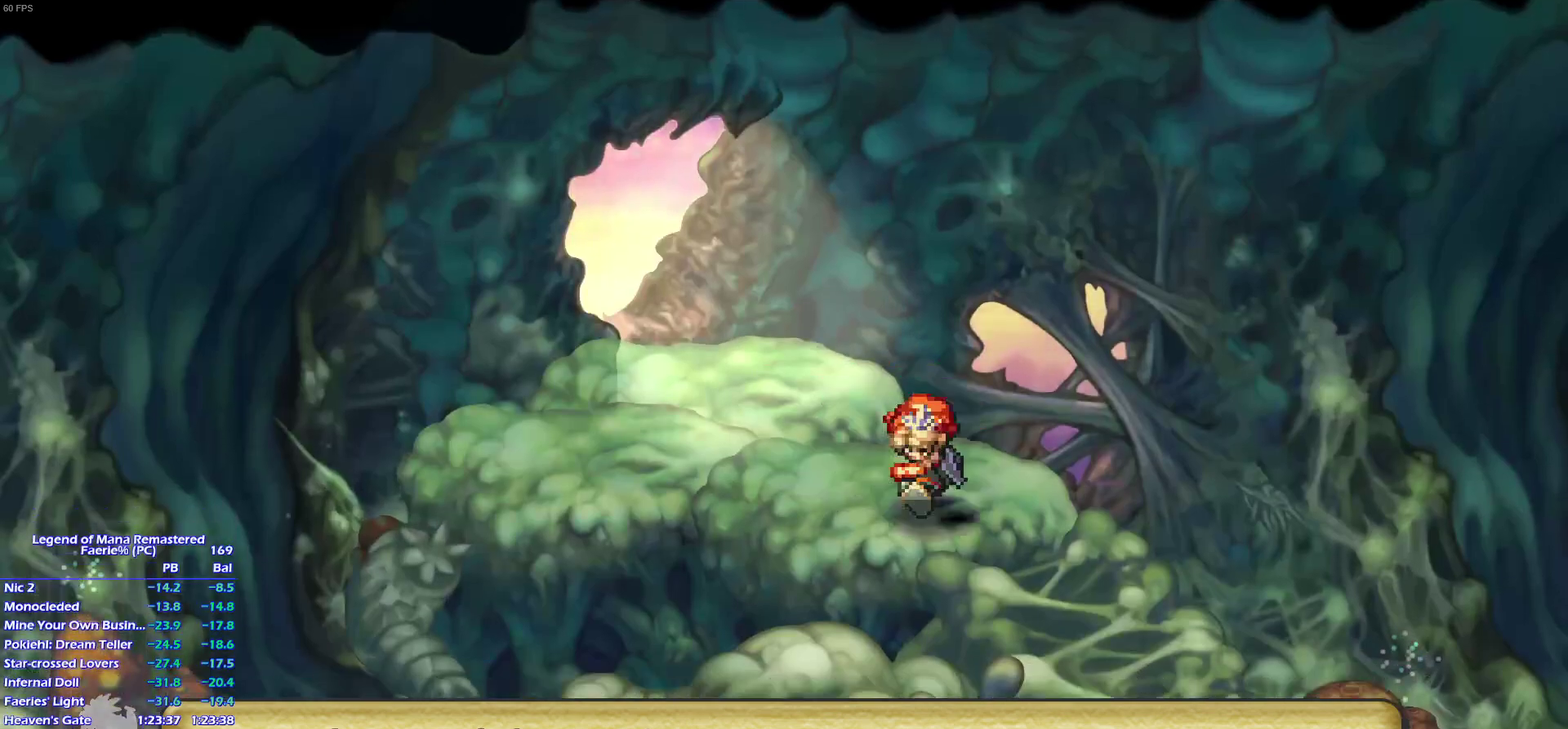
{"buttons": [], "left_stick": "right", "right_stick": "center"}